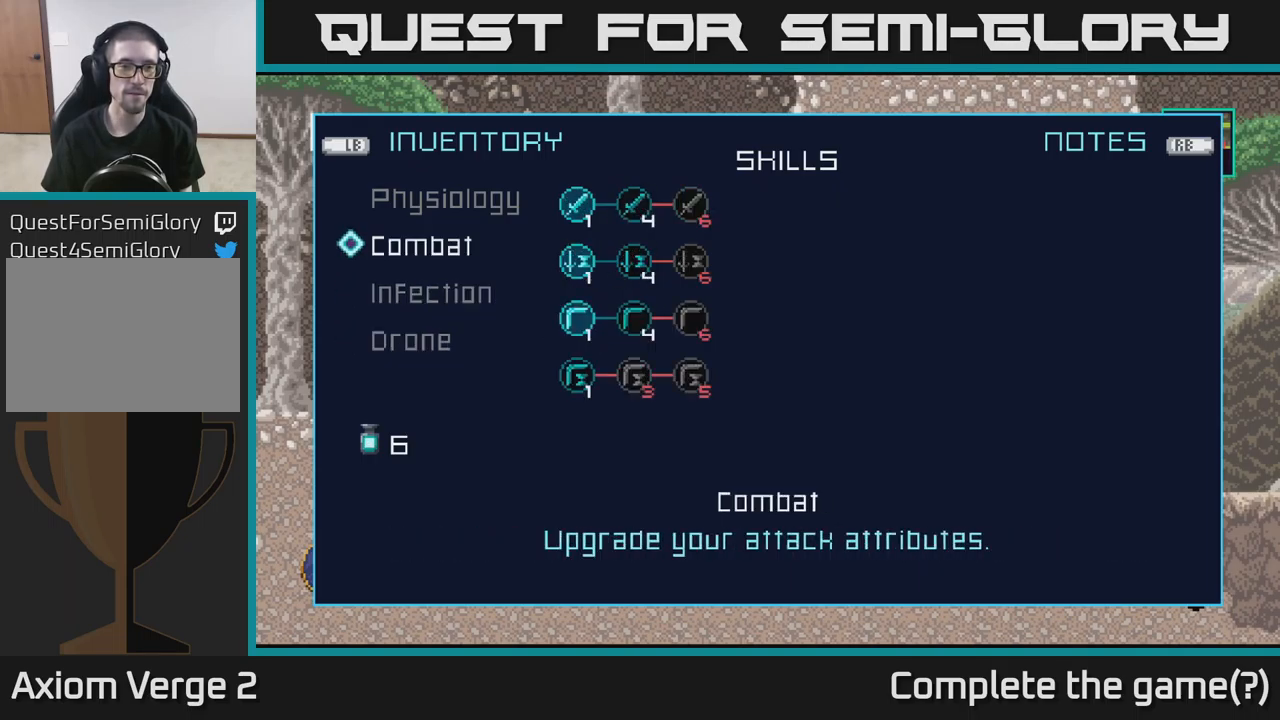
Gameplay with a controller (Xbox layout); each line is a JSON object with the inputs held at the frame after it. "events" lists button and stick changes between this image and that frame as [ms after this image, input, new state], when the widget could be followed in between.
{"buttons": [], "left_stick": "center", "right_stick": "center", "events": [[50, "left_stick", "center"]]}
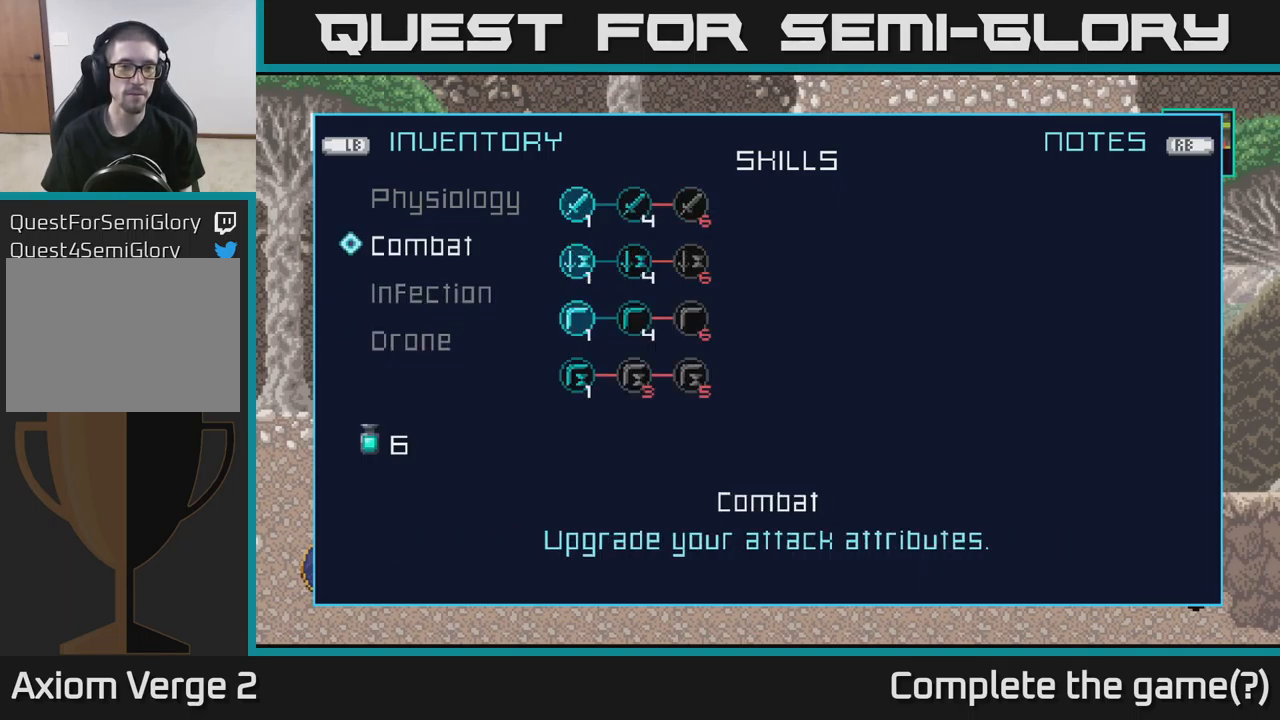
{"buttons": [], "left_stick": "center", "right_stick": "center", "events": [[200, "left_stick", "up"], [383, "left_stick", "center"]]}
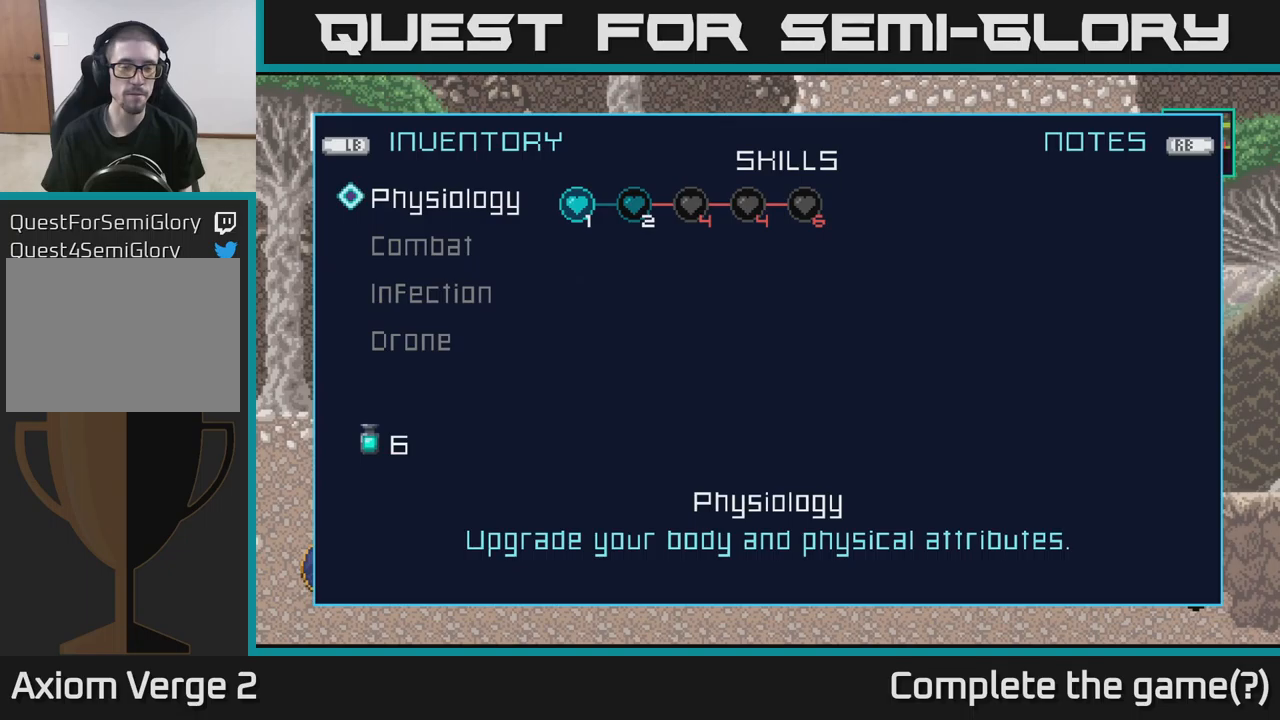
{"buttons": ["A"], "left_stick": "center", "right_stick": "center", "events": [[417, "A", "down"]]}
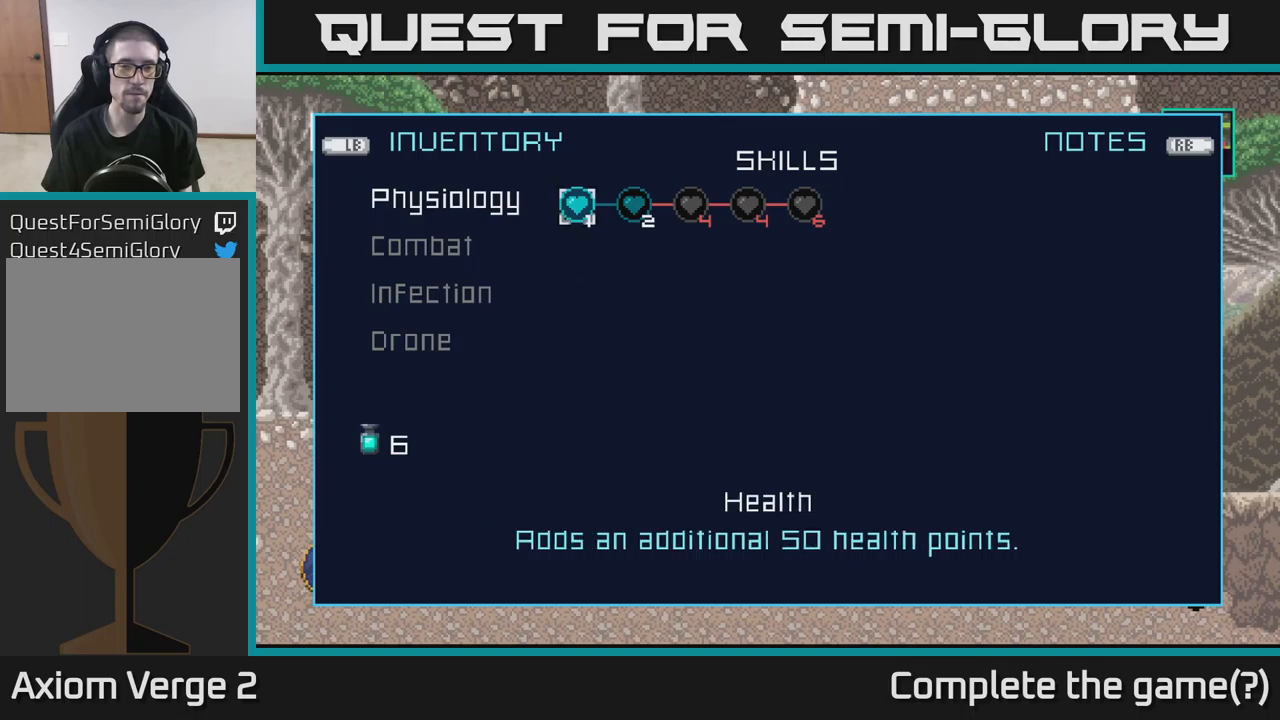
{"buttons": [], "left_stick": "center", "right_stick": "center", "events": [[67, "A", "up"], [117, "left_stick", "right"], [300, "left_stick", "center"]]}
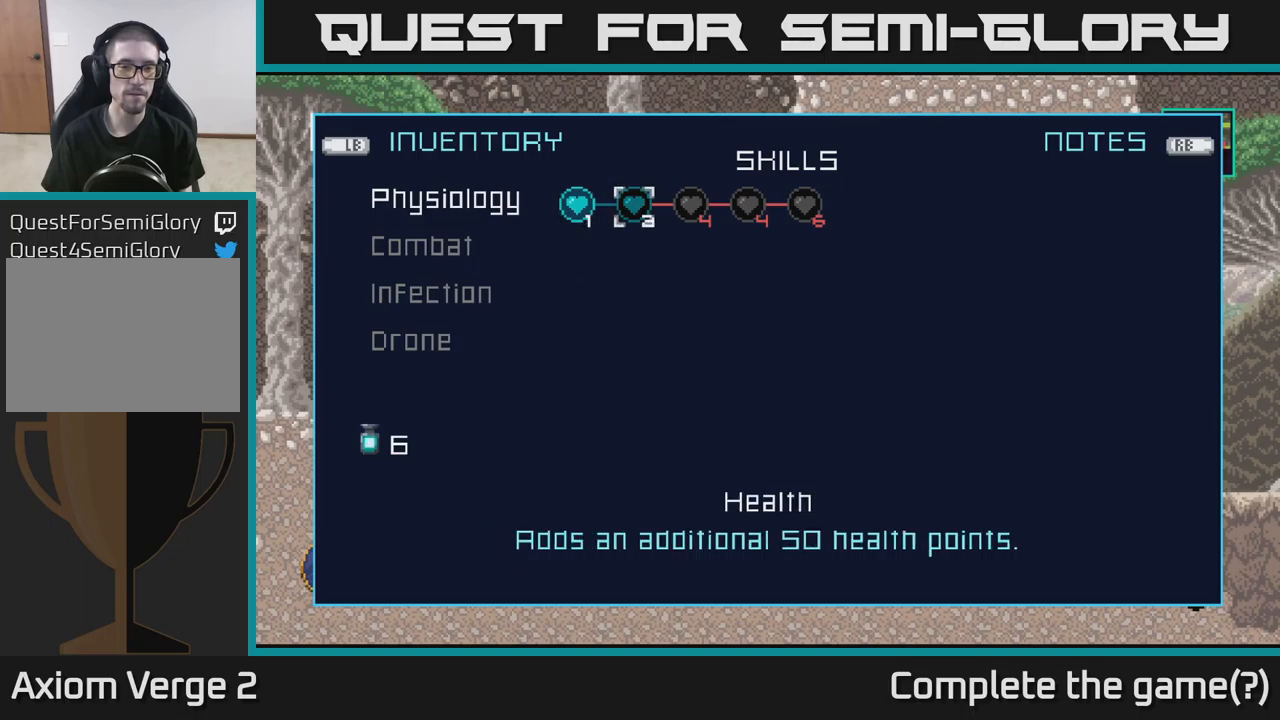
{"buttons": [], "left_stick": "left", "right_stick": "center", "events": [[417, "left_stick", "left"]]}
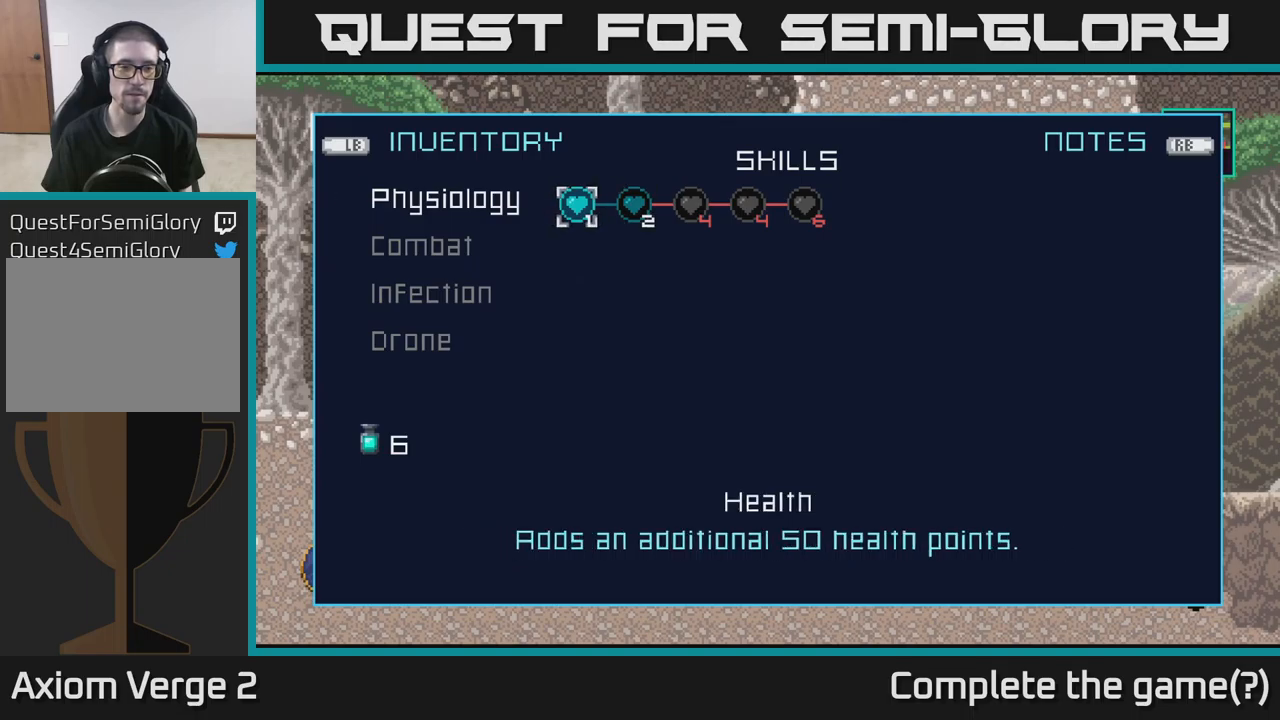
{"buttons": [], "left_stick": "center", "right_stick": "center", "events": [[83, "left_stick", "center"], [217, "left_stick", "right"], [400, "left_stick", "center"]]}
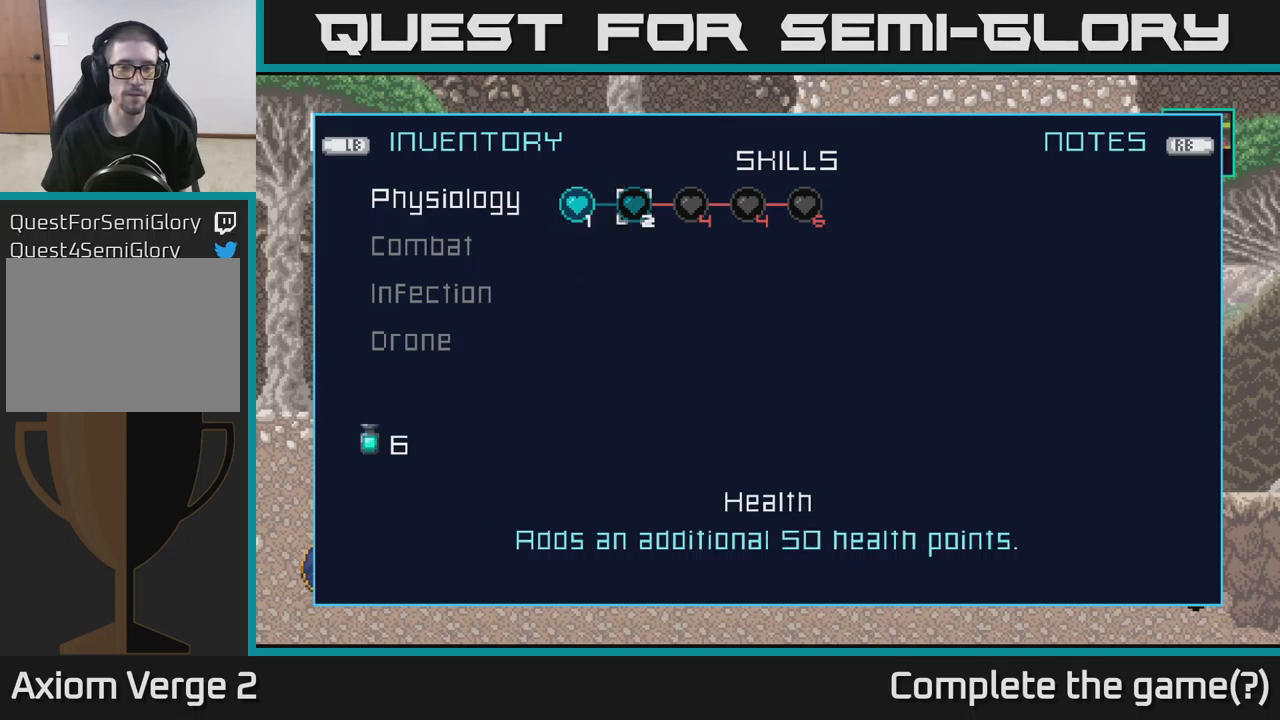
{"buttons": [], "left_stick": "right", "right_stick": "center", "events": [[167, "left_stick", "left"], [333, "left_stick", "center"], [383, "left_stick", "right"]]}
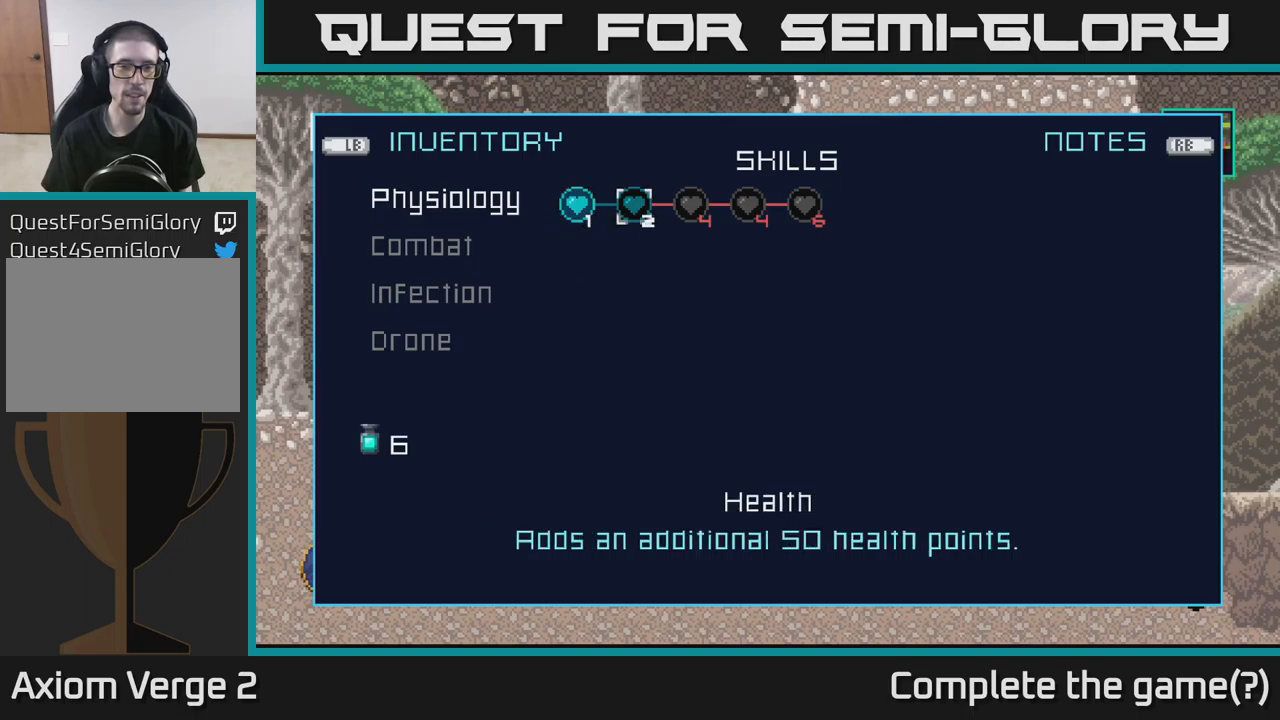
{"buttons": [], "left_stick": "center", "right_stick": "center", "events": [[50, "left_stick", "center"], [150, "A", "down"], [200, "A", "up"]]}
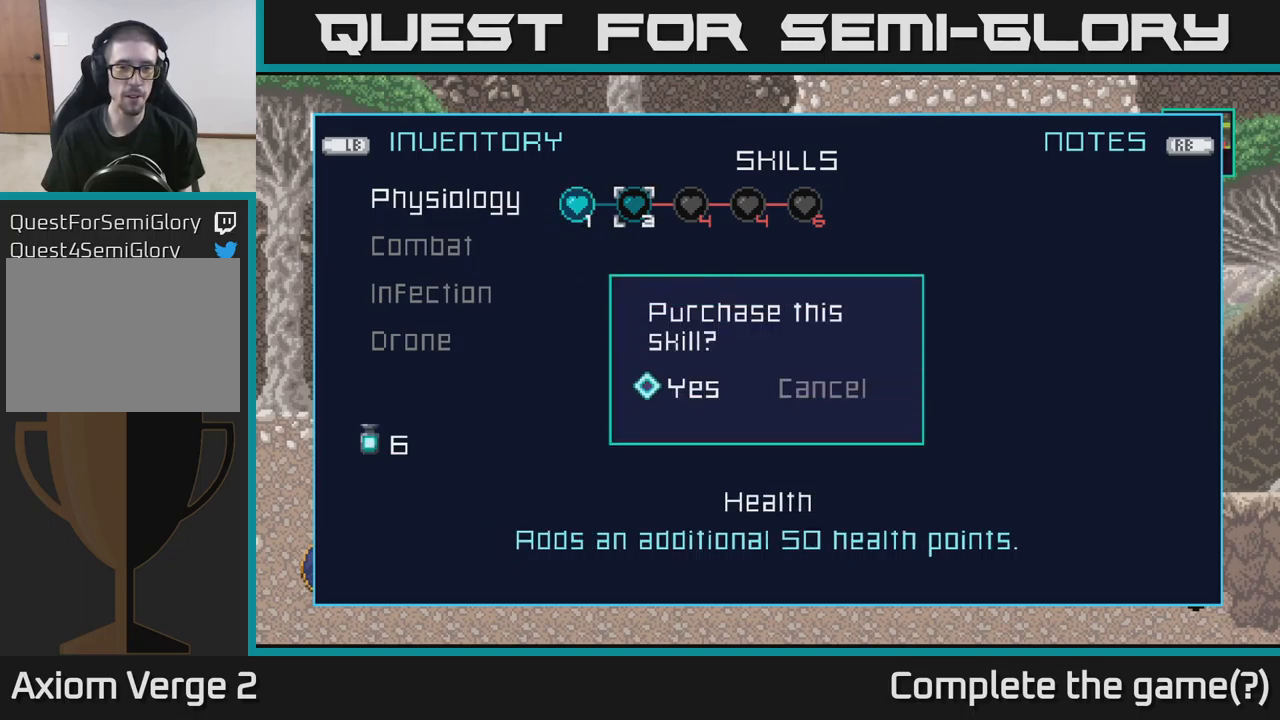
{"buttons": [], "left_stick": "center", "right_stick": "center", "events": [[317, "A", "down"], [367, "A", "up"]]}
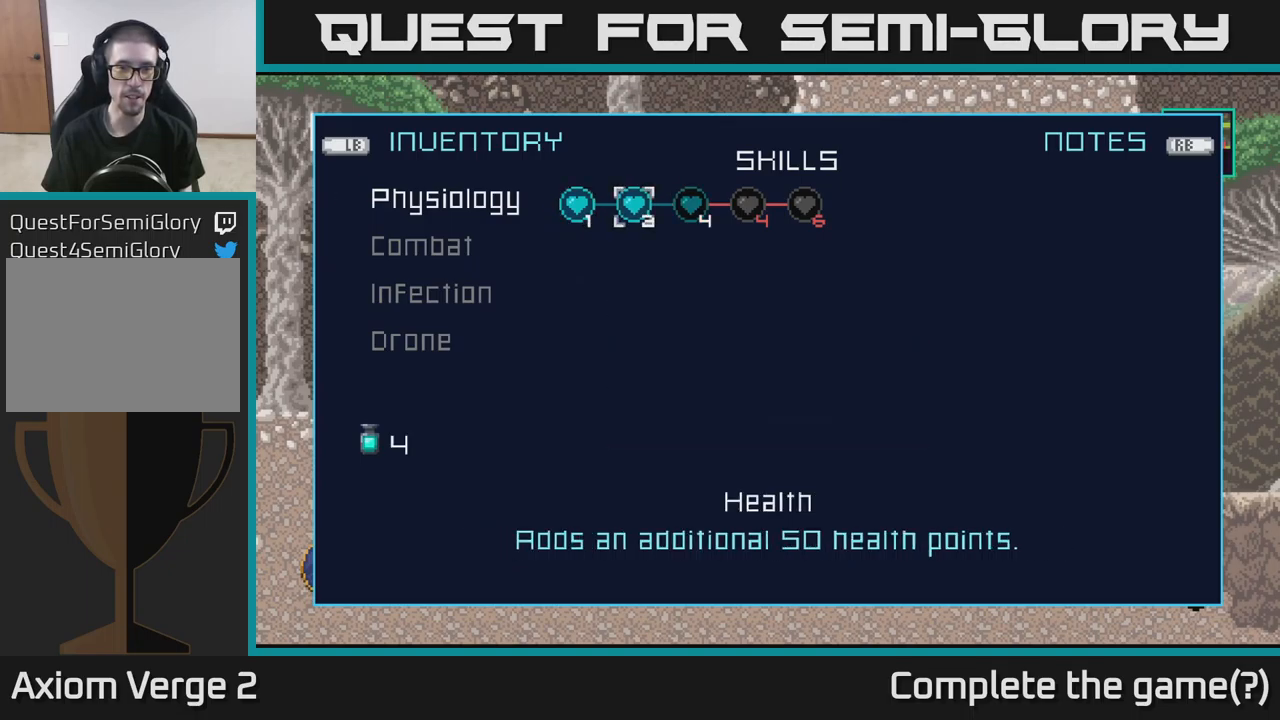
{"buttons": [], "left_stick": "center", "right_stick": "center", "events": []}
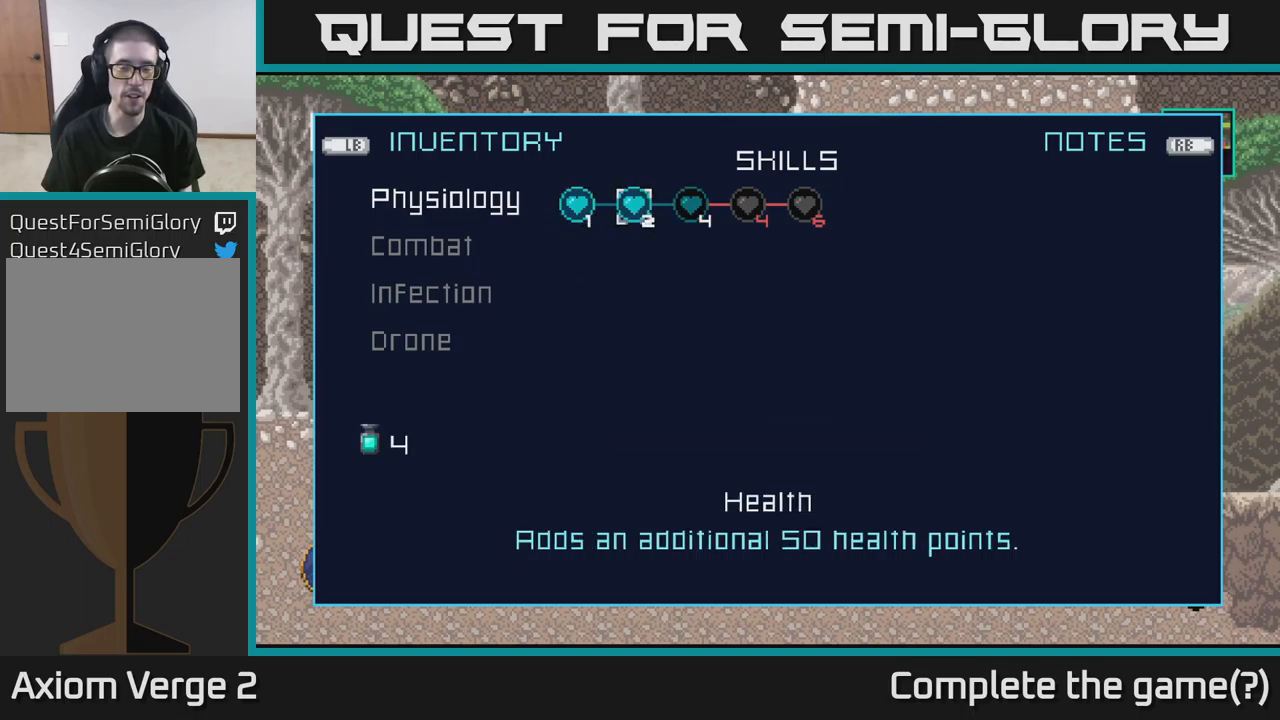
{"buttons": [], "left_stick": "center", "right_stick": "center", "events": []}
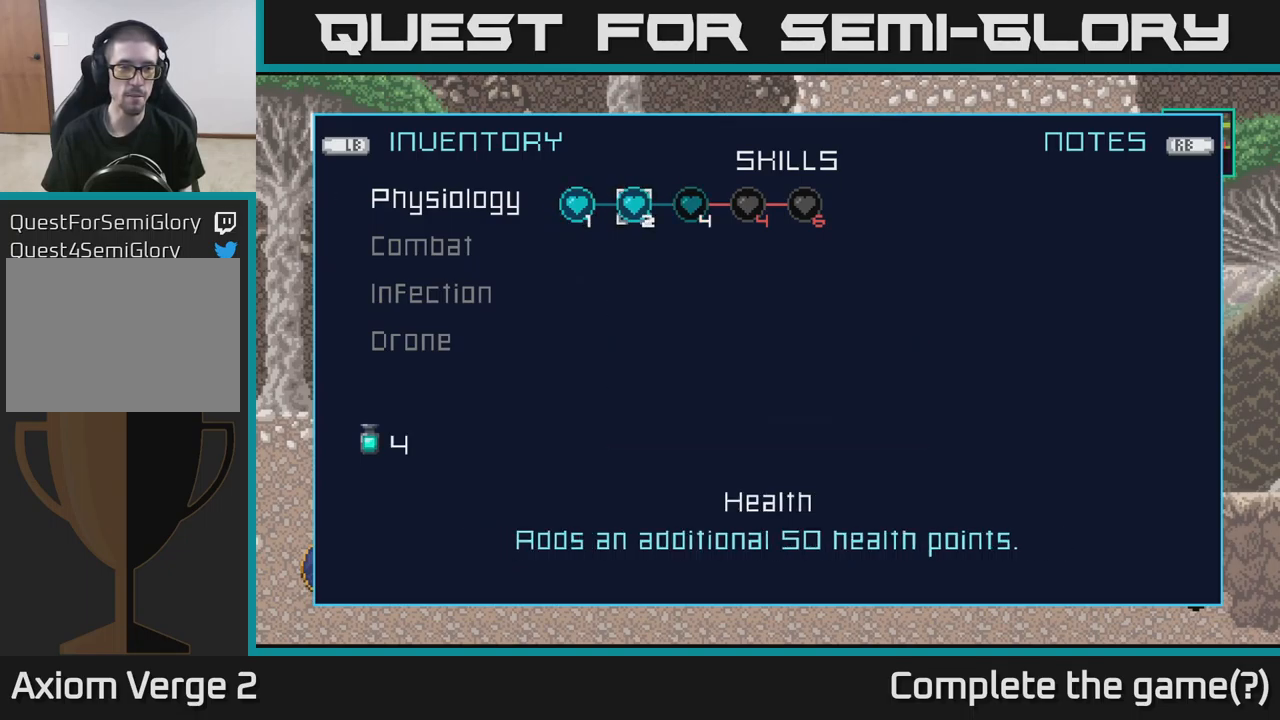
{"buttons": [], "left_stick": "center", "right_stick": "center", "events": [[333, "B", "down"], [466, "B", "up"]]}
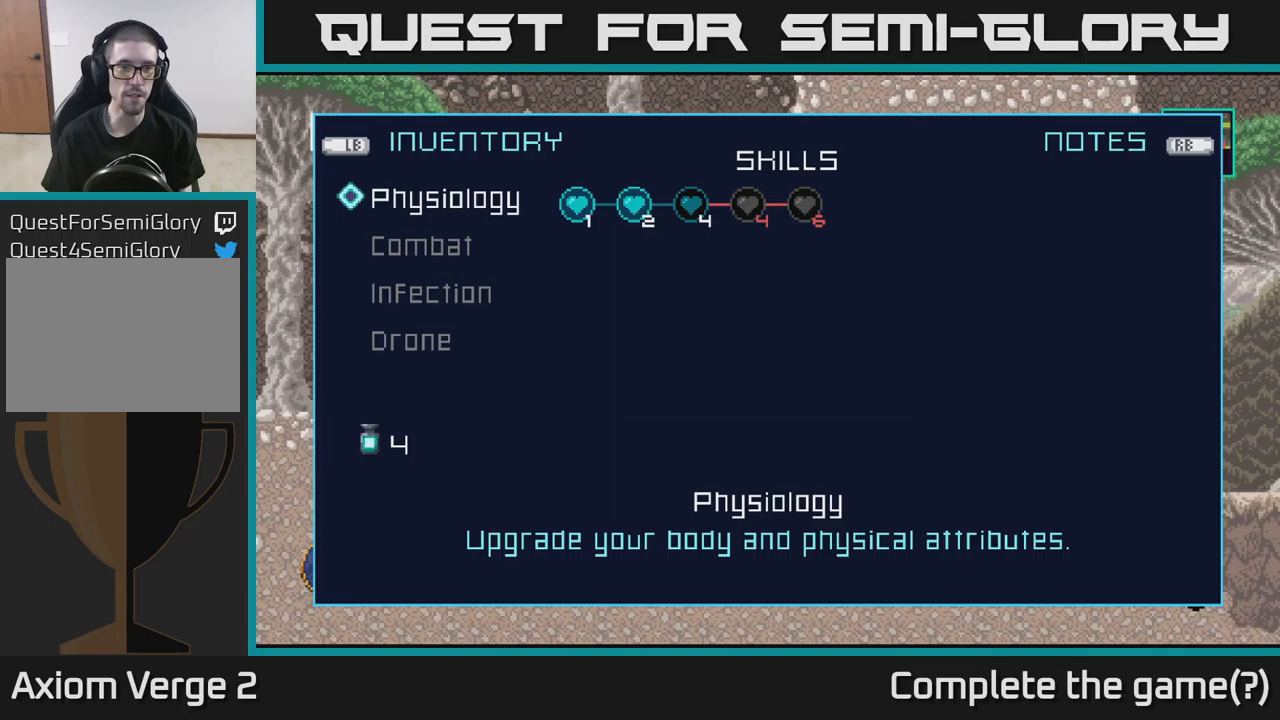
{"buttons": [], "left_stick": "center", "right_stick": "center", "events": [[150, "left_stick", "down"], [334, "left_stick", "center"]]}
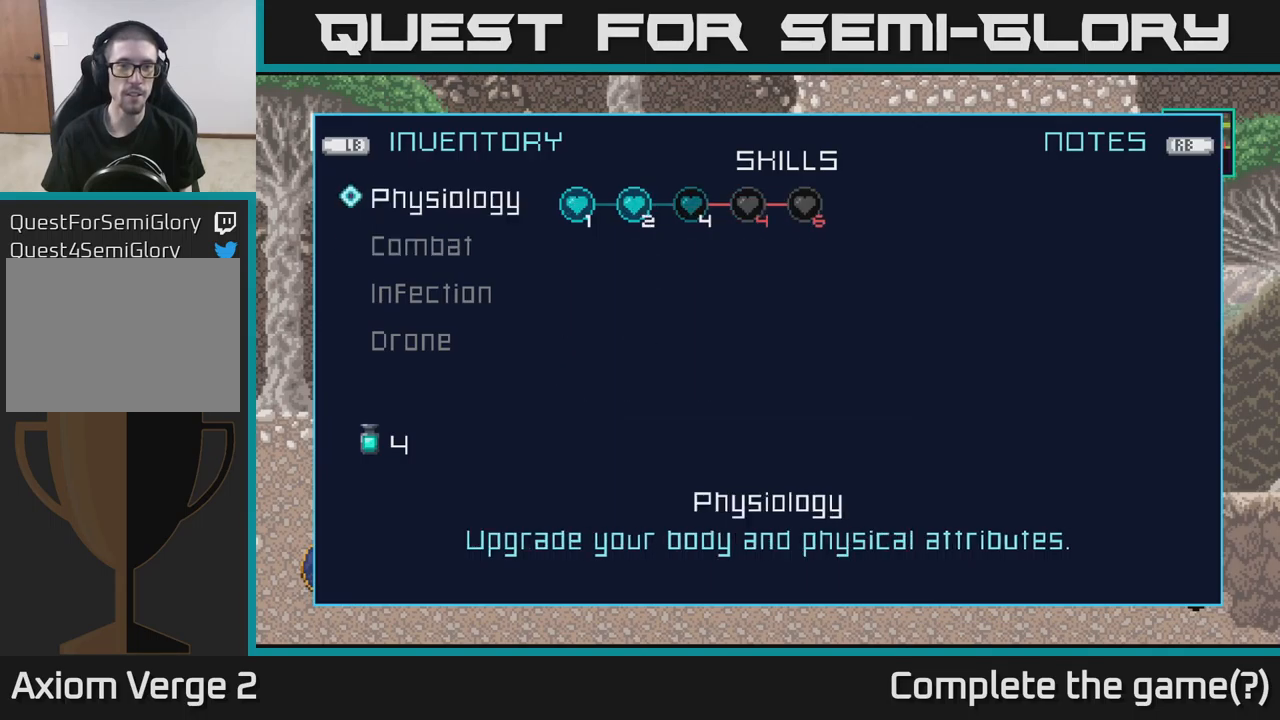
{"buttons": [], "left_stick": "center", "right_stick": "center", "events": [[234, "left_stick", "up"], [367, "left_stick", "center"]]}
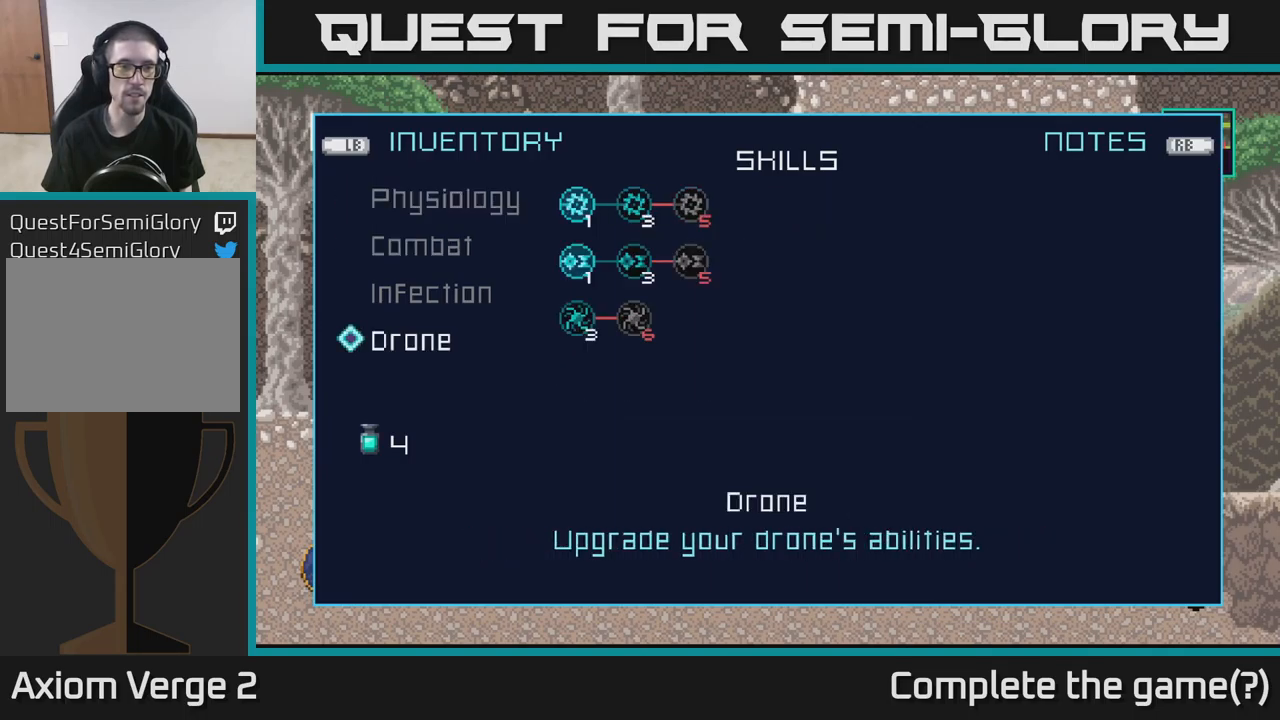
{"buttons": [], "left_stick": "center", "right_stick": "center", "events": [[50, "left_stick", "up"], [200, "left_stick", "center"], [250, "left_stick", "up"], [417, "left_stick", "center"]]}
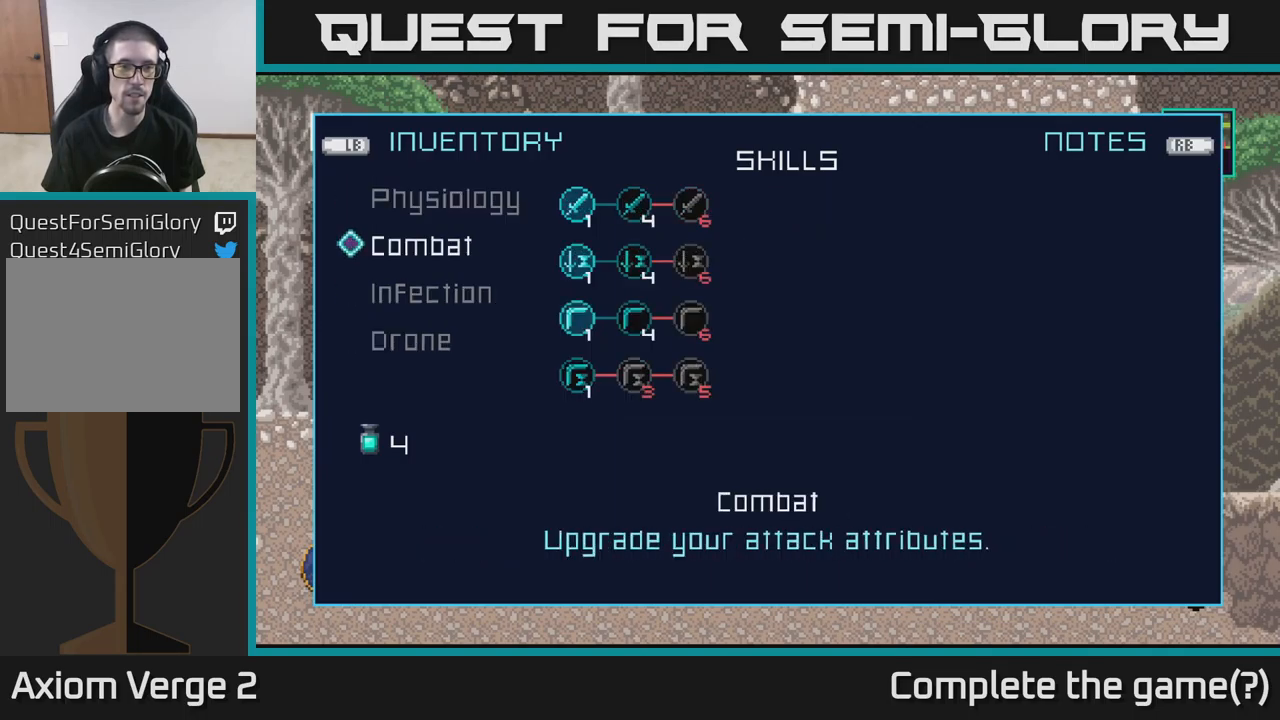
{"buttons": [], "left_stick": "center", "right_stick": "center", "events": [[84, "A", "down"], [167, "A", "up"], [284, "left_stick", "right"], [450, "left_stick", "center"]]}
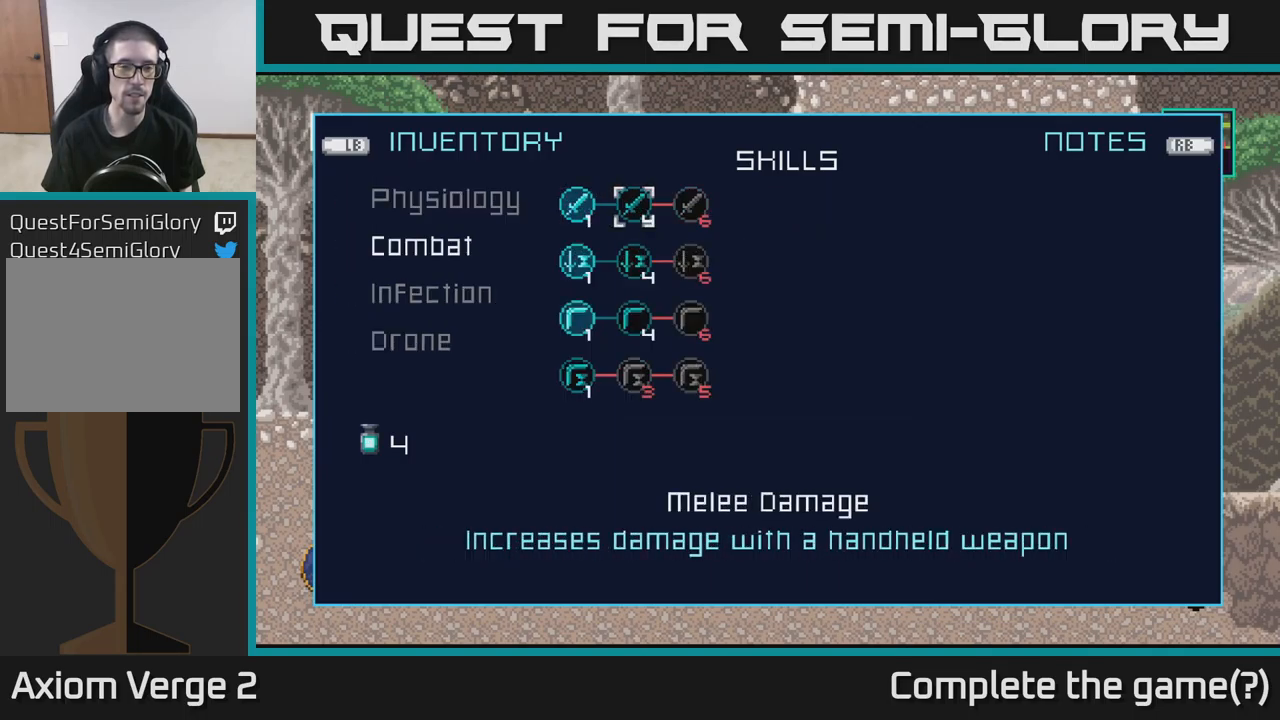
{"buttons": [], "left_stick": "center", "right_stick": "center", "events": [[84, "left_stick", "down"], [267, "left_stick", "center"]]}
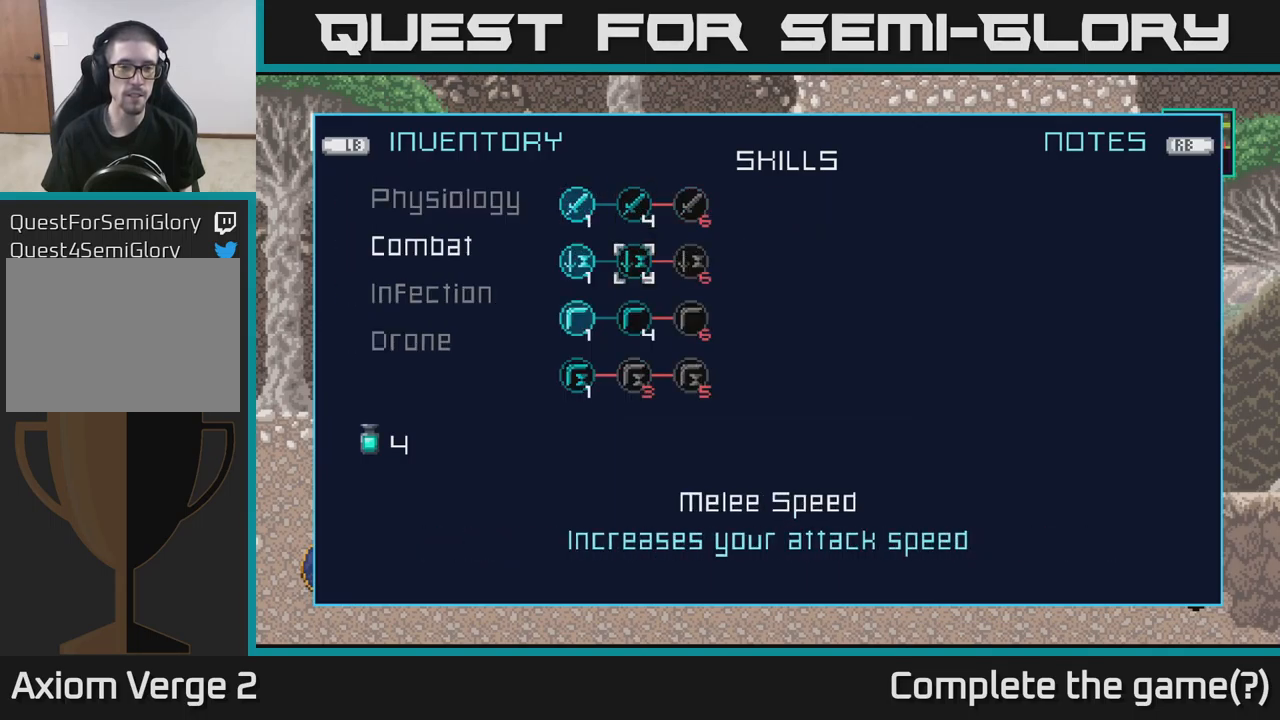
{"buttons": [], "left_stick": "center", "right_stick": "center", "events": [[284, "left_stick", "down"], [450, "left_stick", "center"]]}
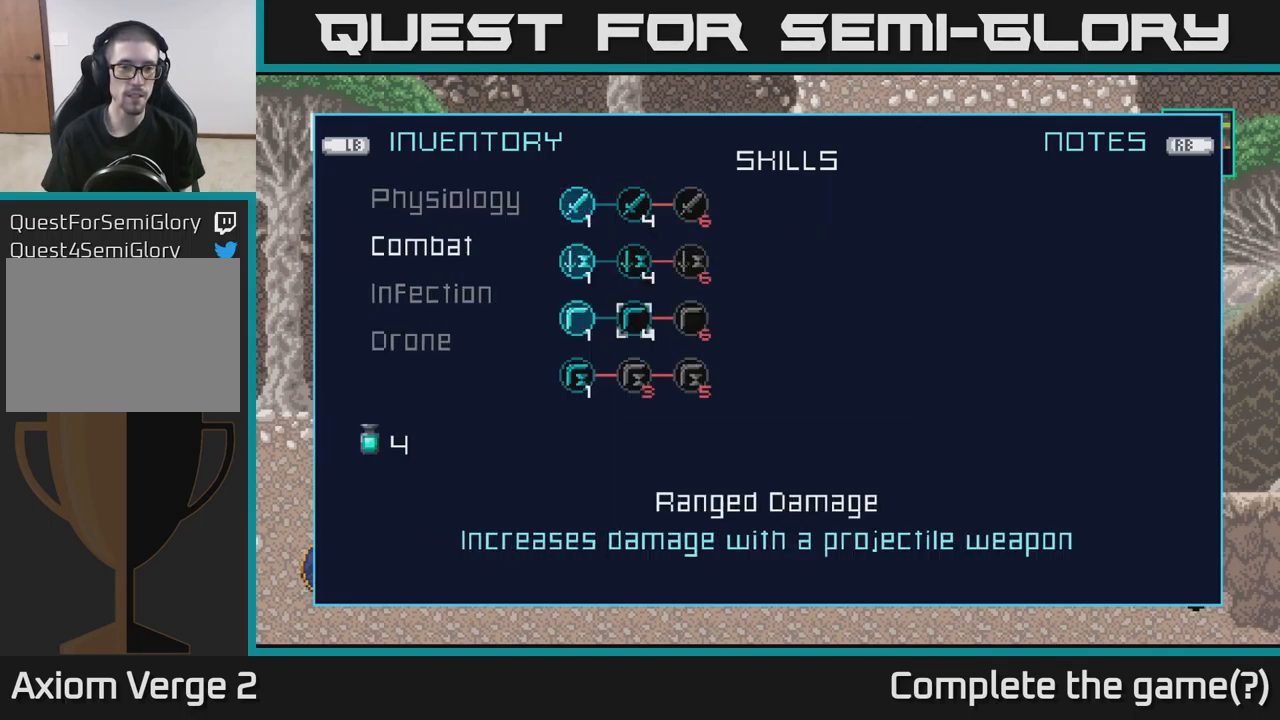
{"buttons": [], "left_stick": "down", "right_stick": "center", "events": [[67, "left_stick", "left"], [200, "left_stick", "center"], [334, "B", "down"], [417, "B", "up"], [467, "left_stick", "down"]]}
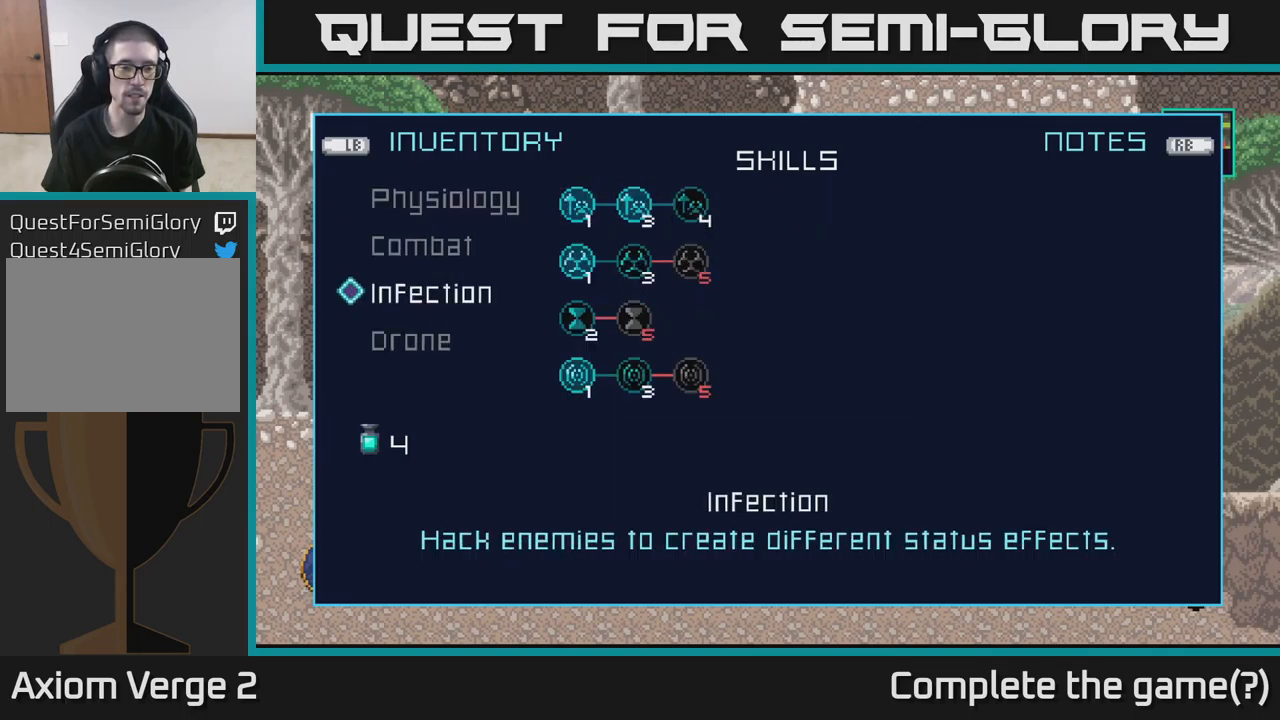
{"buttons": [], "left_stick": "right", "right_stick": "center", "events": [[134, "left_stick", "center"], [284, "A", "down"], [367, "A", "up"], [500, "left_stick", "right"]]}
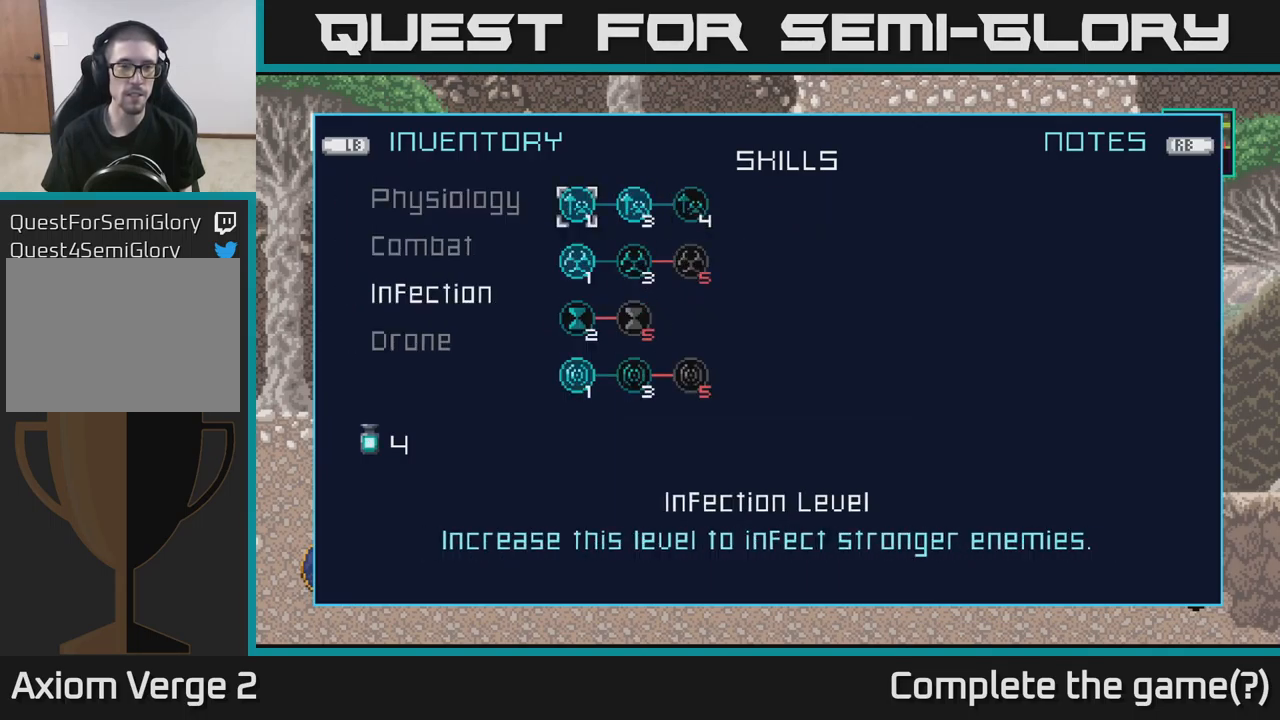
{"buttons": [], "left_stick": "center", "right_stick": "center", "events": [[167, "left_stick", "center"], [217, "left_stick", "right"], [400, "left_stick", "center"]]}
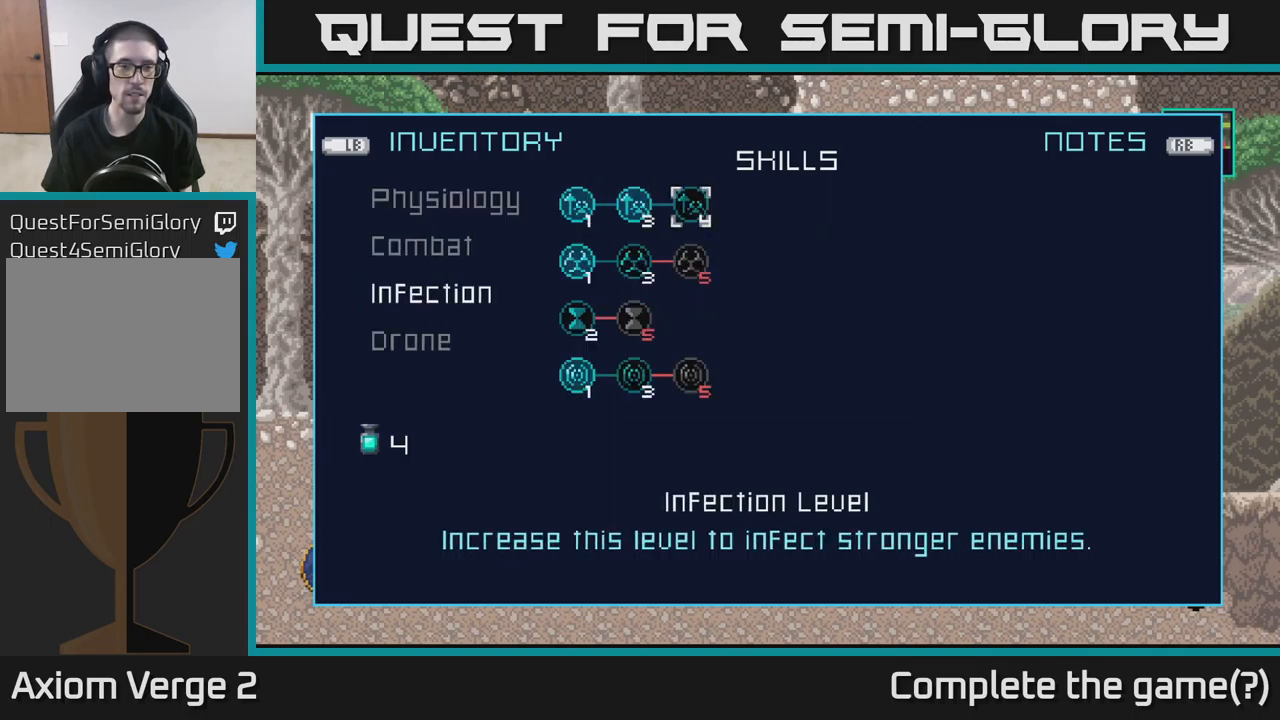
{"buttons": [], "left_stick": "center", "right_stick": "center", "events": []}
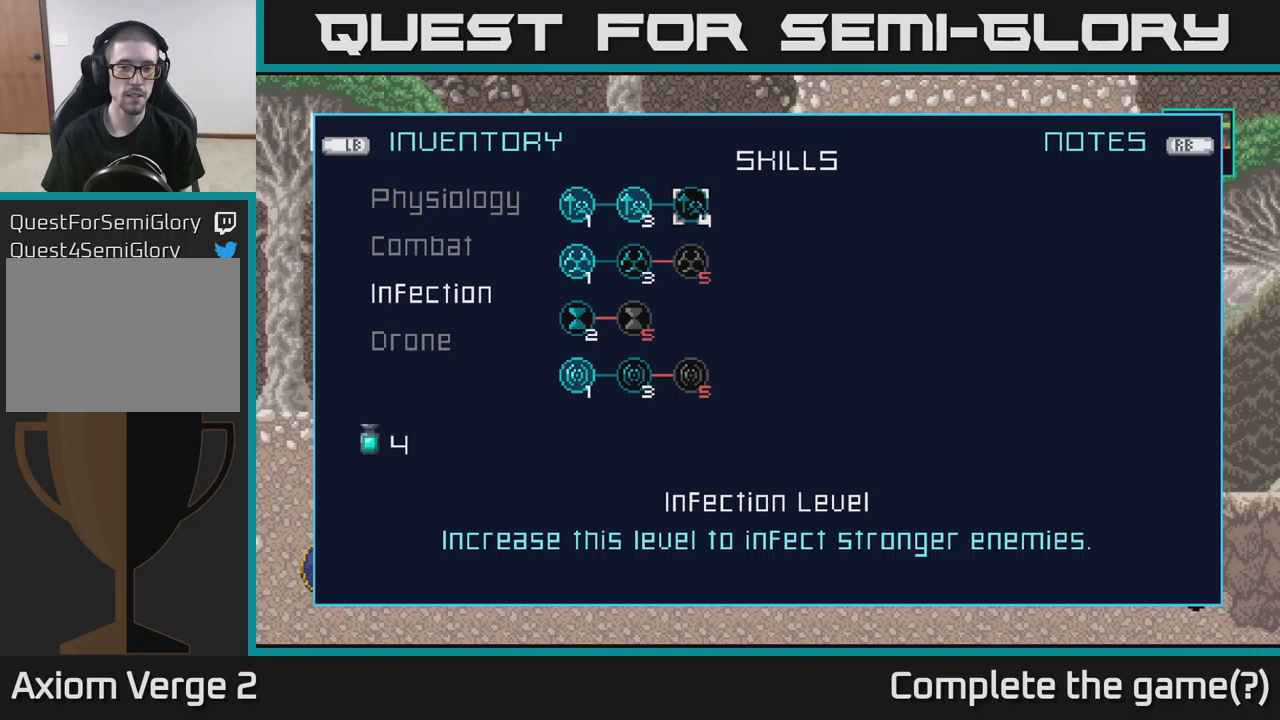
{"buttons": [], "left_stick": "center", "right_stick": "center", "events": []}
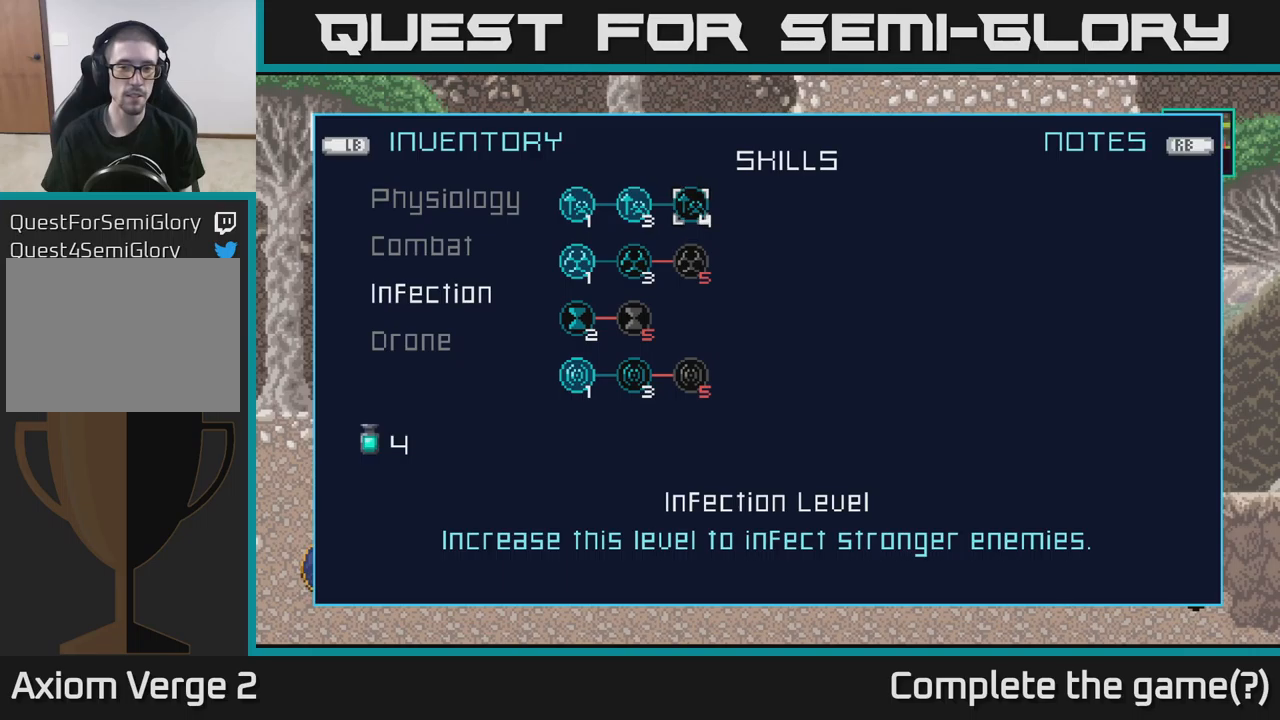
{"buttons": [], "left_stick": "left", "right_stick": "center", "events": [[400, "left_stick", "left"]]}
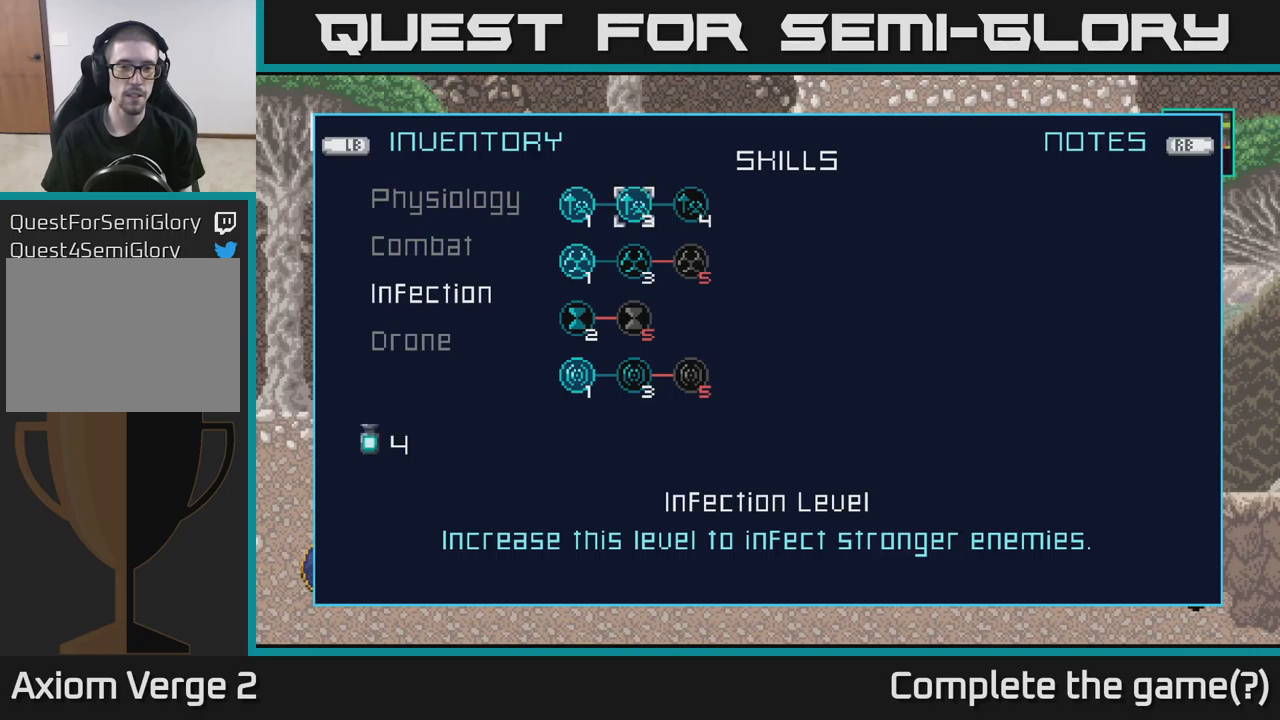
{"buttons": [], "left_stick": "right", "right_stick": "center", "events": [[100, "left_stick", "center"], [366, "left_stick", "right"]]}
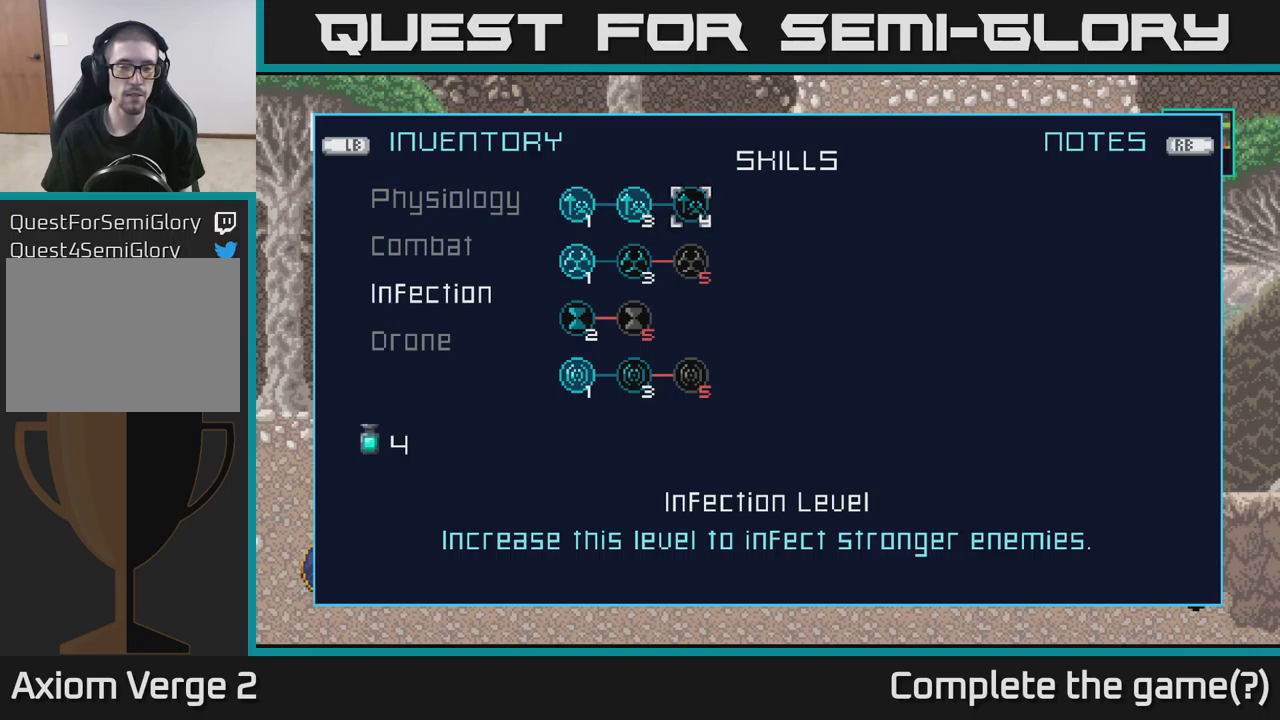
{"buttons": [], "left_stick": "center", "right_stick": "center", "events": [[33, "left_stick", "center"]]}
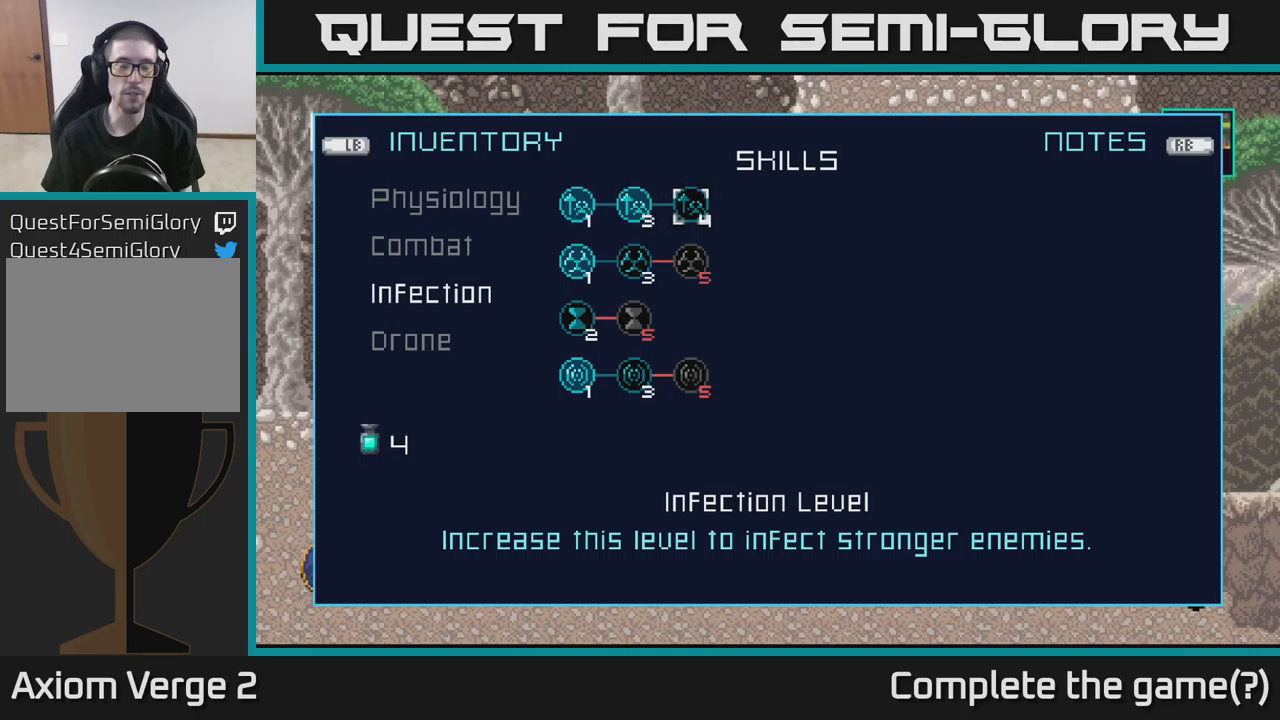
{"buttons": [], "left_stick": "center", "right_stick": "center", "events": []}
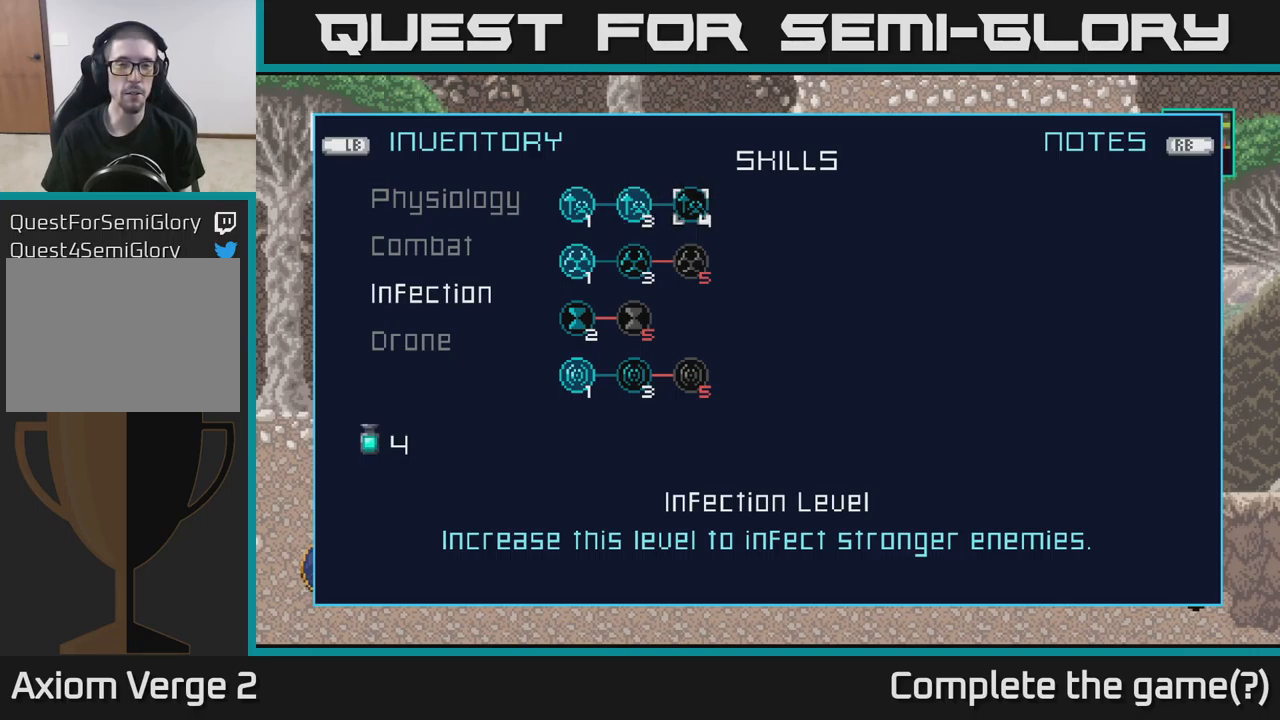
{"buttons": [], "left_stick": "left", "right_stick": "center", "events": [[416, "left_stick", "left"]]}
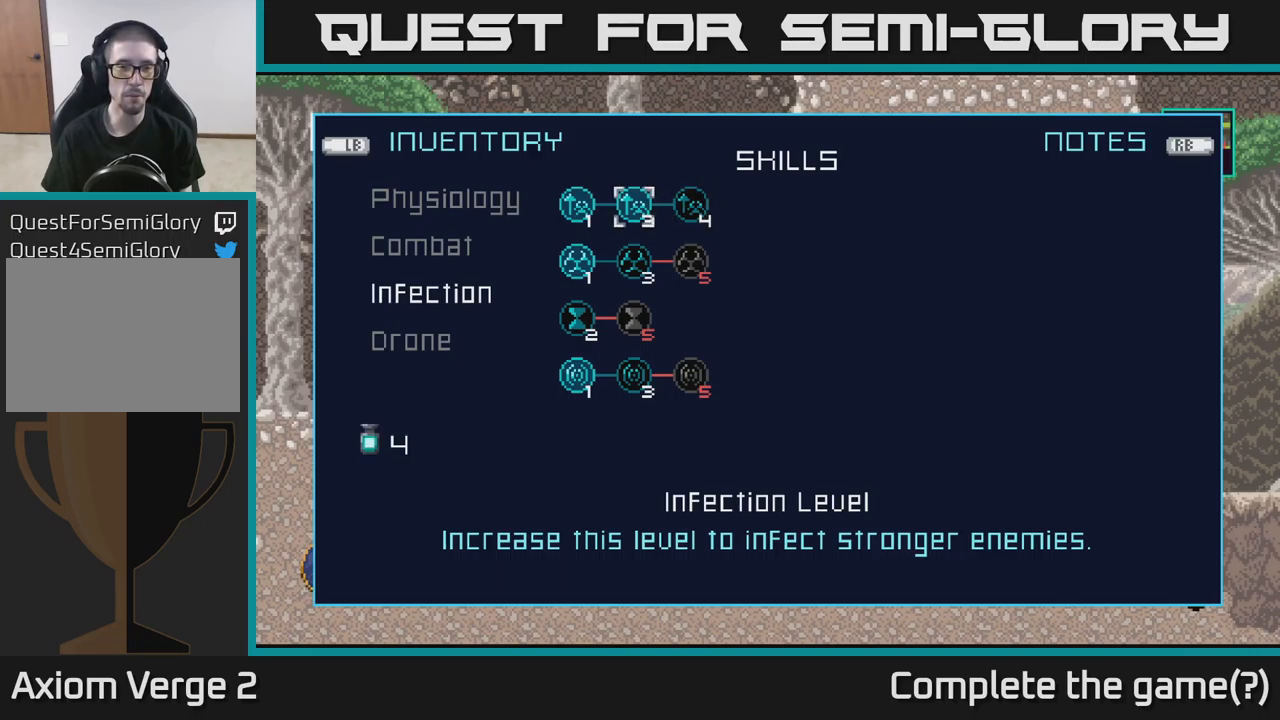
{"buttons": [], "left_stick": "center", "right_stick": "center", "events": [[66, "left_stick", "center"], [183, "left_stick", "right"], [350, "left_stick", "center"]]}